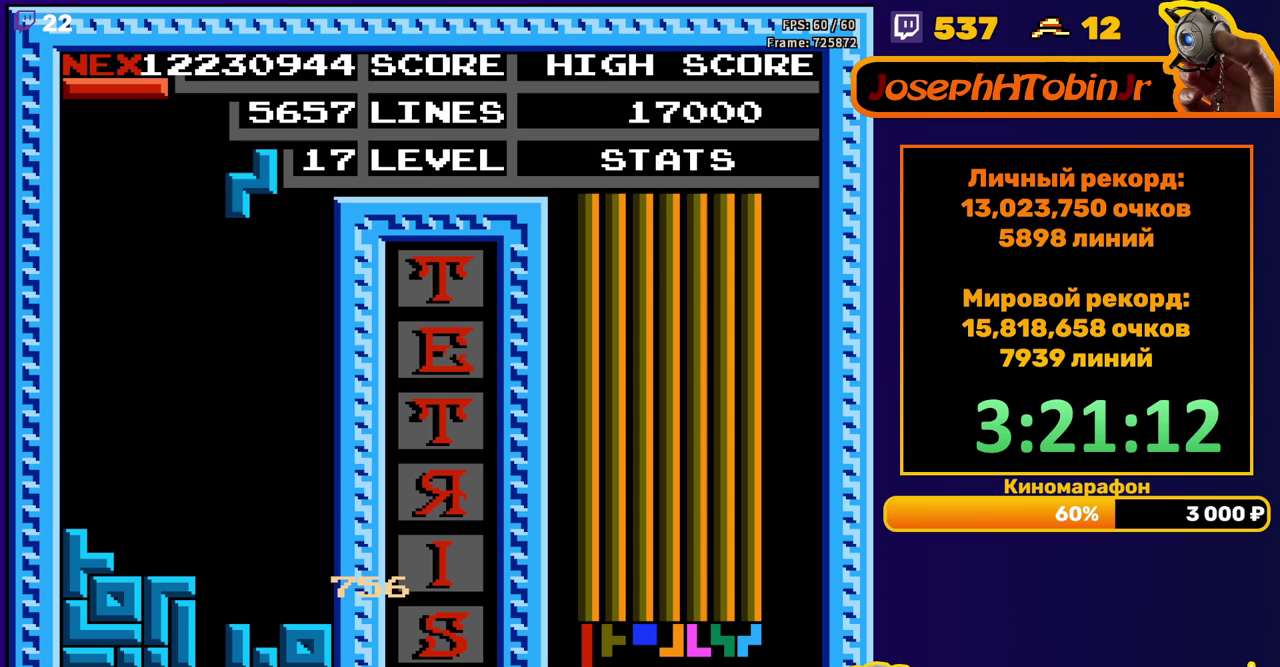
Gameplay with a controller (Nintendo layout); each line is a JSON object with the inputs held at the frame after it. "events" lists button and stick changes between this image and that frame as [ms after this image, input, new state], when the widget could be followed in between. Not read: L3 R3.
{"buttons": ["DPAD_DOWN"], "events": [[150, "DPAD_RIGHT", "up"], [233, "DPAD_DOWN", "down"]]}
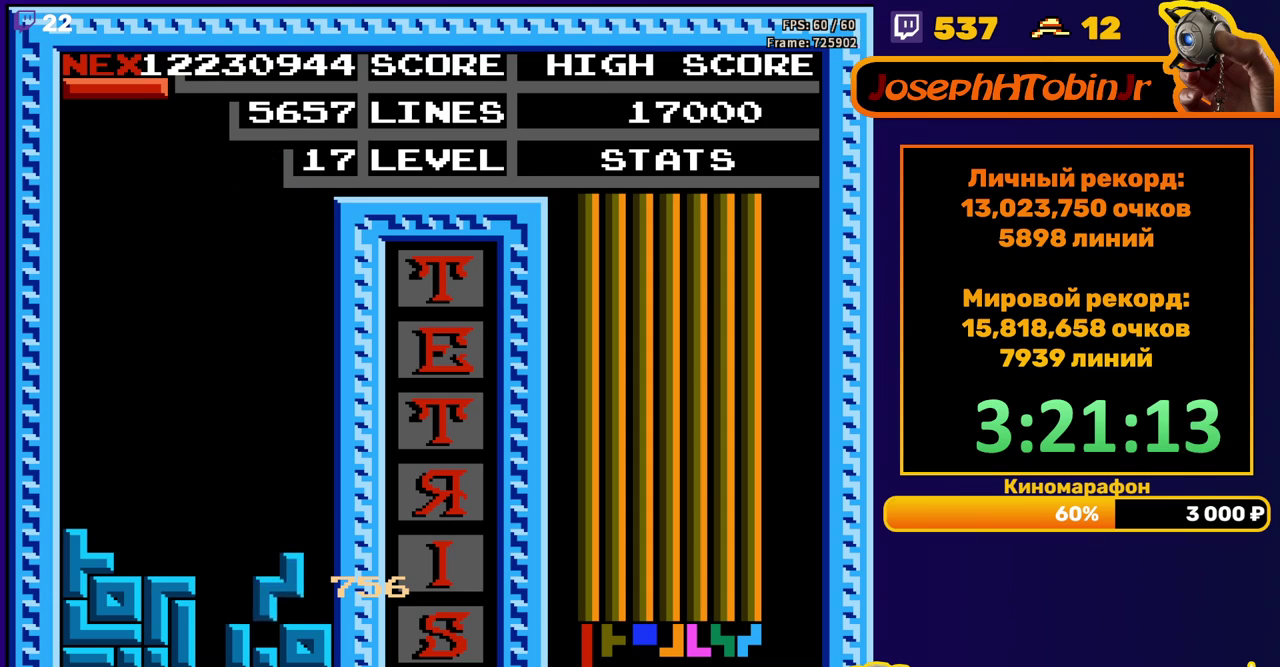
{"buttons": ["DPAD_RIGHT"], "events": [[67, "DPAD_DOWN", "up"], [133, "DPAD_RIGHT", "down"], [167, "A", "down"], [250, "A", "up"]]}
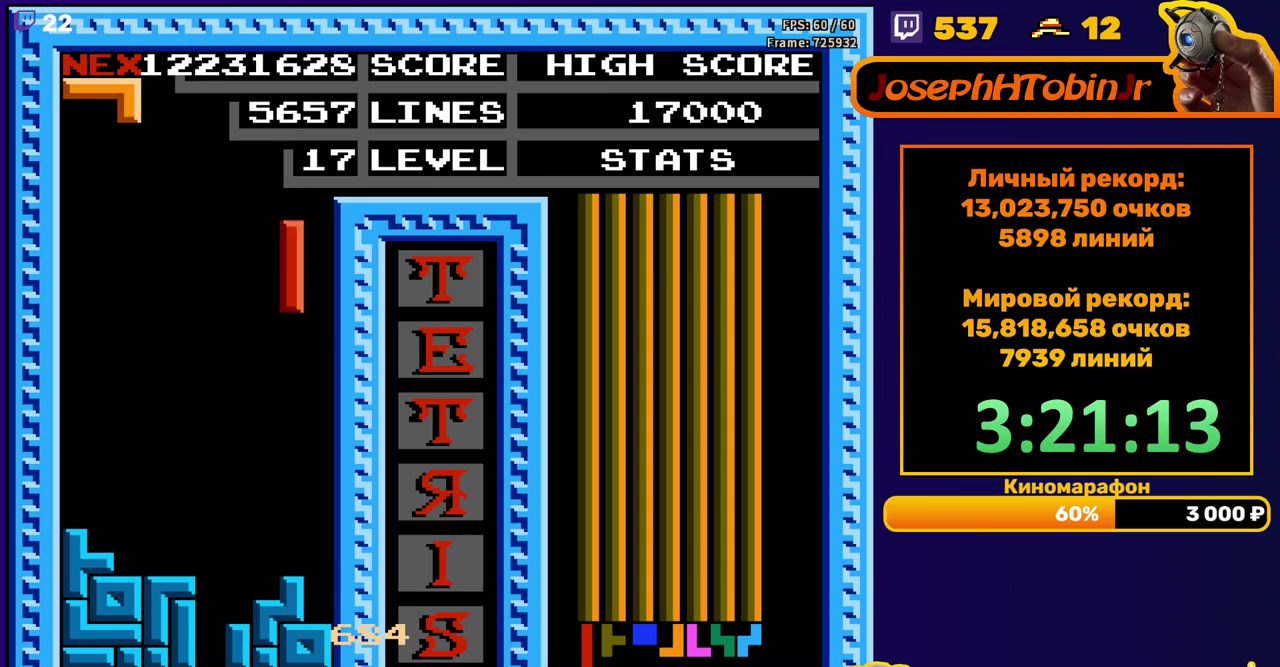
{"buttons": [], "events": [[83, "DPAD_RIGHT", "up"], [117, "DPAD_DOWN", "down"], [400, "DPAD_DOWN", "up"]]}
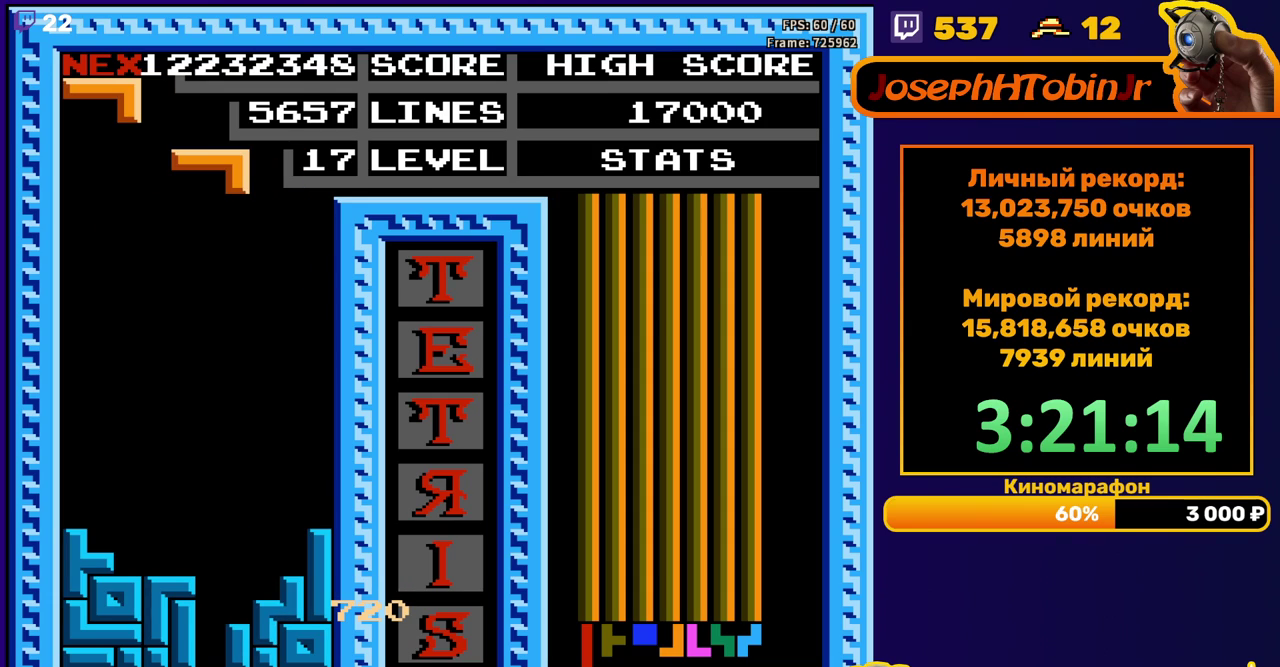
{"buttons": ["DPAD_DOWN"], "events": [[67, "DPAD_RIGHT", "down"], [150, "DPAD_RIGHT", "up"], [250, "DPAD_DOWN", "down"], [317, "B", "down"], [400, "B", "up"]]}
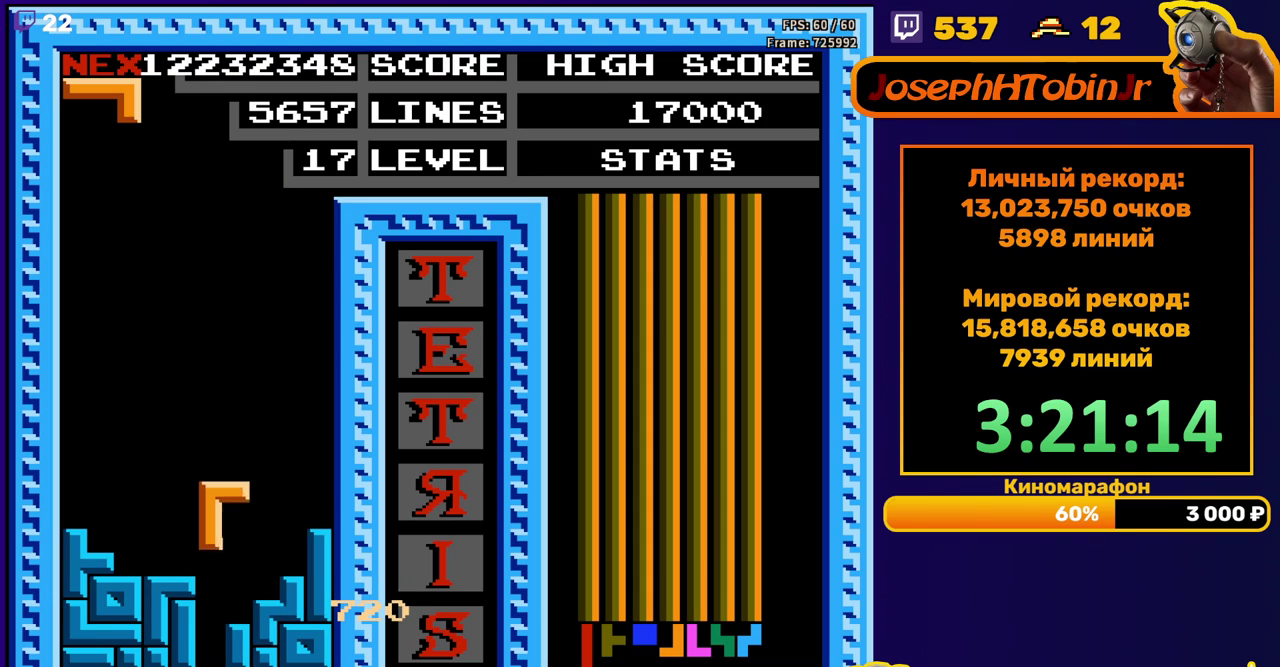
{"buttons": [], "events": [[217, "DPAD_DOWN", "up"]]}
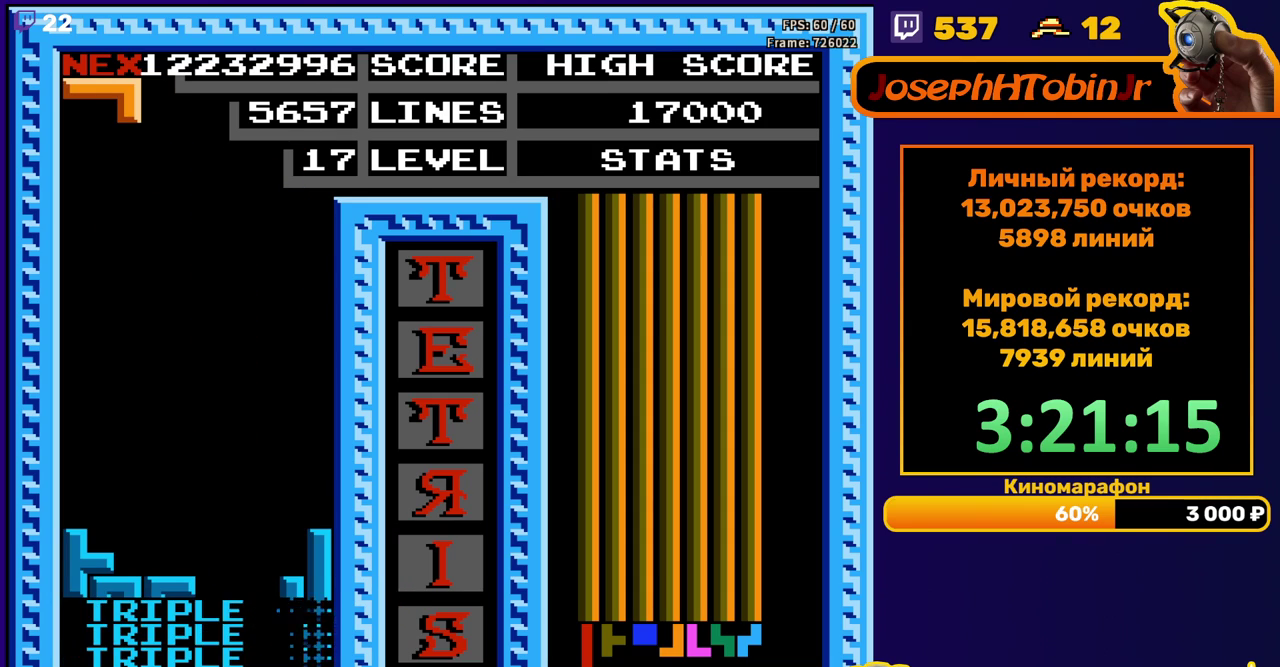
{"buttons": ["DPAD_DOWN"], "events": [[167, "DPAD_LEFT", "down"], [217, "DPAD_LEFT", "up"], [317, "DPAD_DOWN", "down"]]}
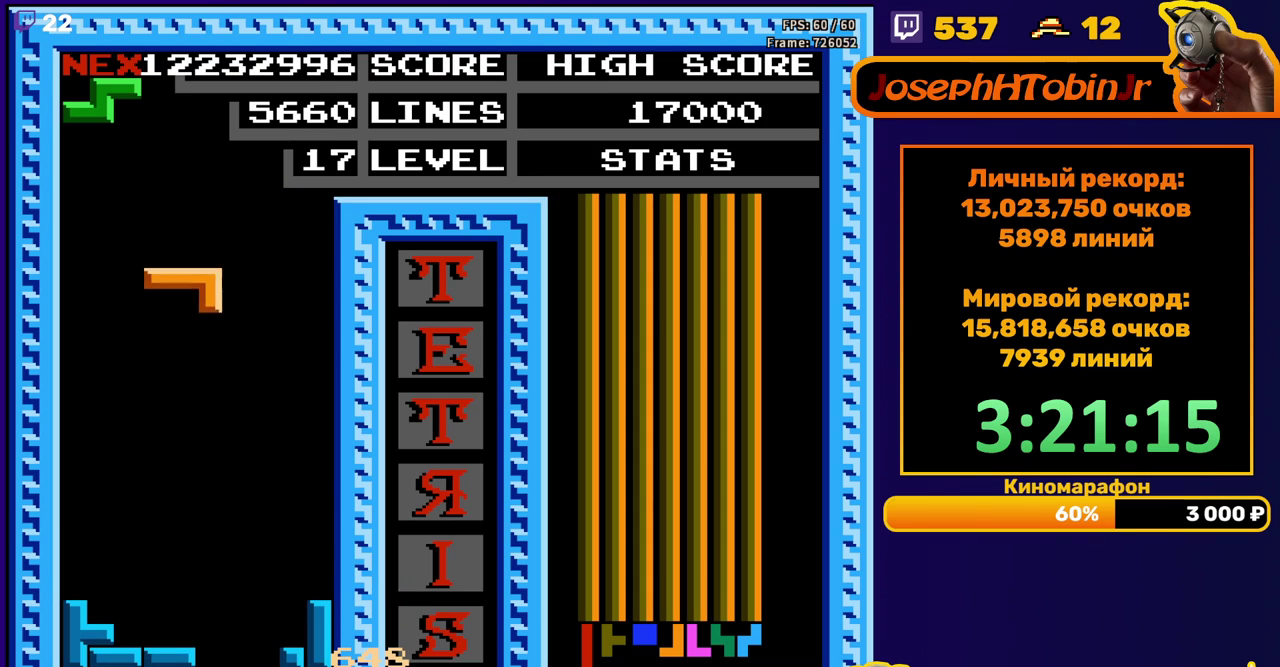
{"buttons": ["DPAD_LEFT"], "events": [[283, "DPAD_DOWN", "up"], [350, "DPAD_LEFT", "down"], [383, "A", "down"], [467, "A", "up"]]}
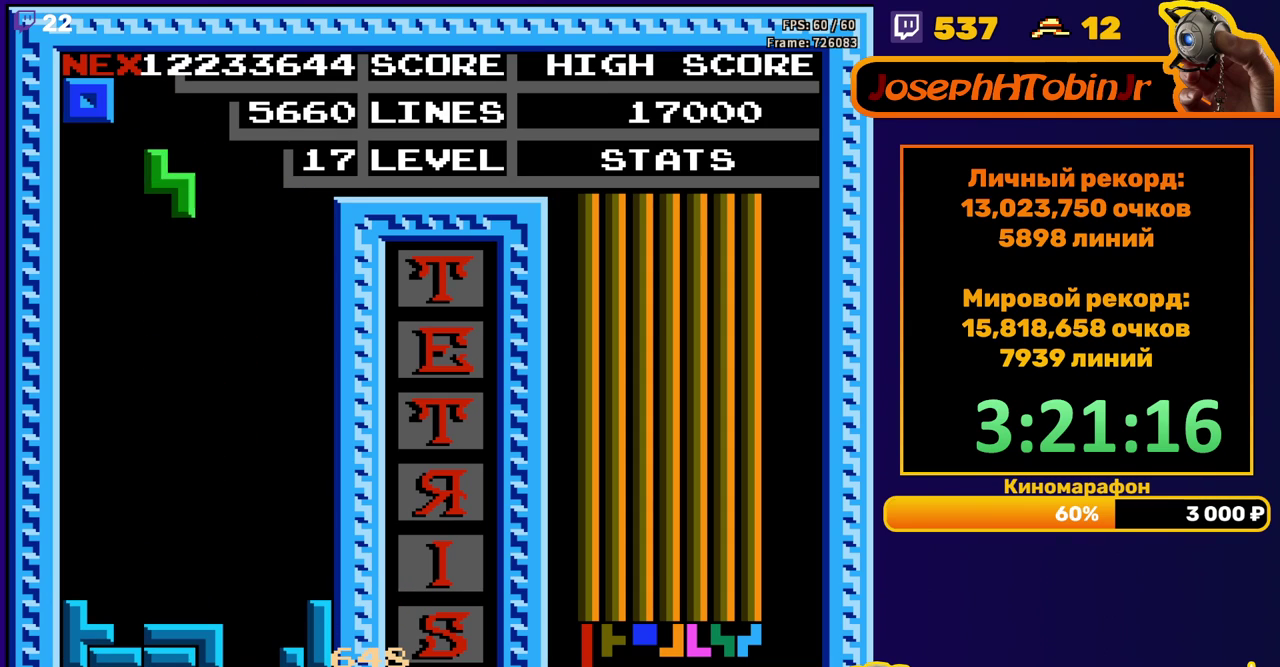
{"buttons": ["DPAD_DOWN"], "events": [[133, "DPAD_LEFT", "up"], [217, "DPAD_DOWN", "down"]]}
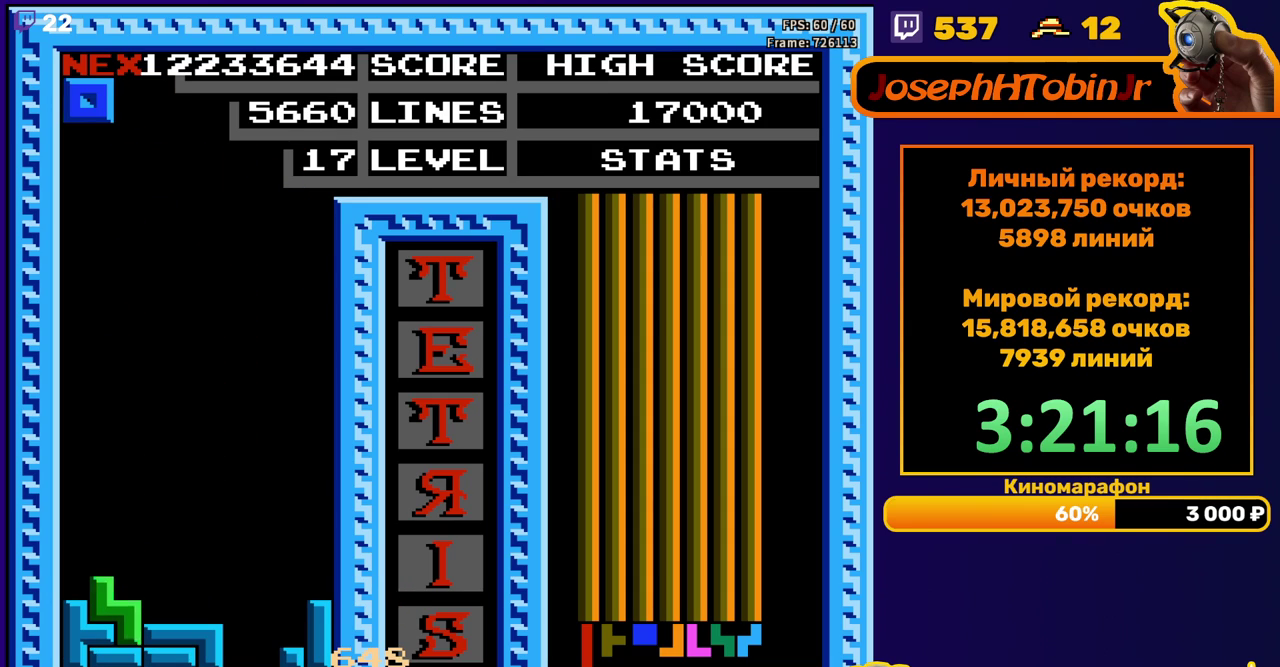
{"buttons": ["DPAD_DOWN"], "events": [[67, "DPAD_DOWN", "up"], [167, "DPAD_LEFT", "down"], [233, "DPAD_LEFT", "up"], [333, "DPAD_DOWN", "down"]]}
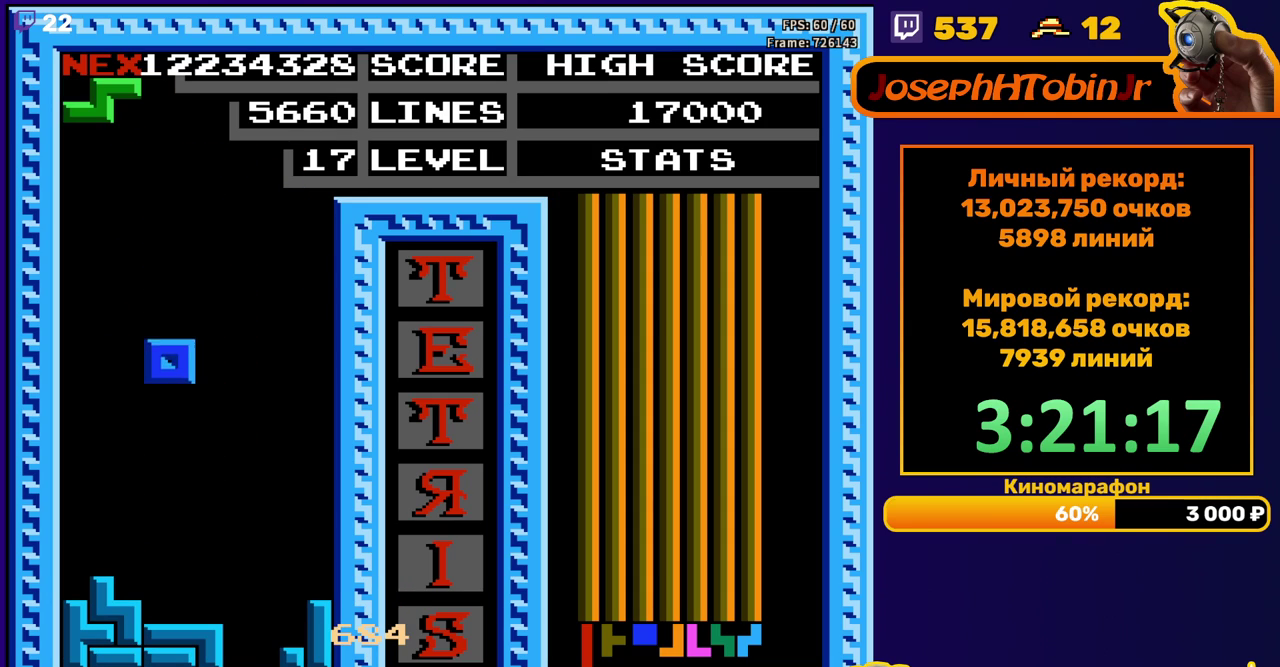
{"buttons": ["DPAD_LEFT"], "events": [[217, "DPAD_DOWN", "up"], [283, "DPAD_LEFT", "down"], [317, "A", "down"], [417, "A", "up"]]}
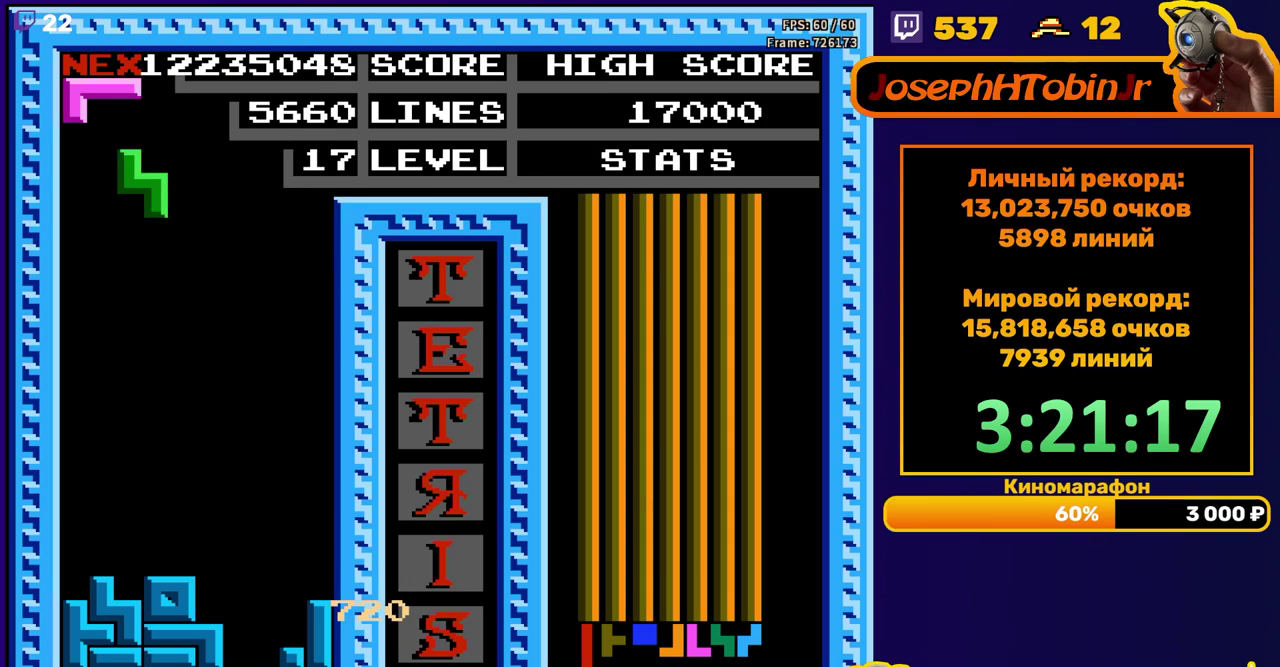
{"buttons": [], "events": [[100, "DPAD_LEFT", "up"], [200, "DPAD_DOWN", "down"], [500, "DPAD_DOWN", "up"]]}
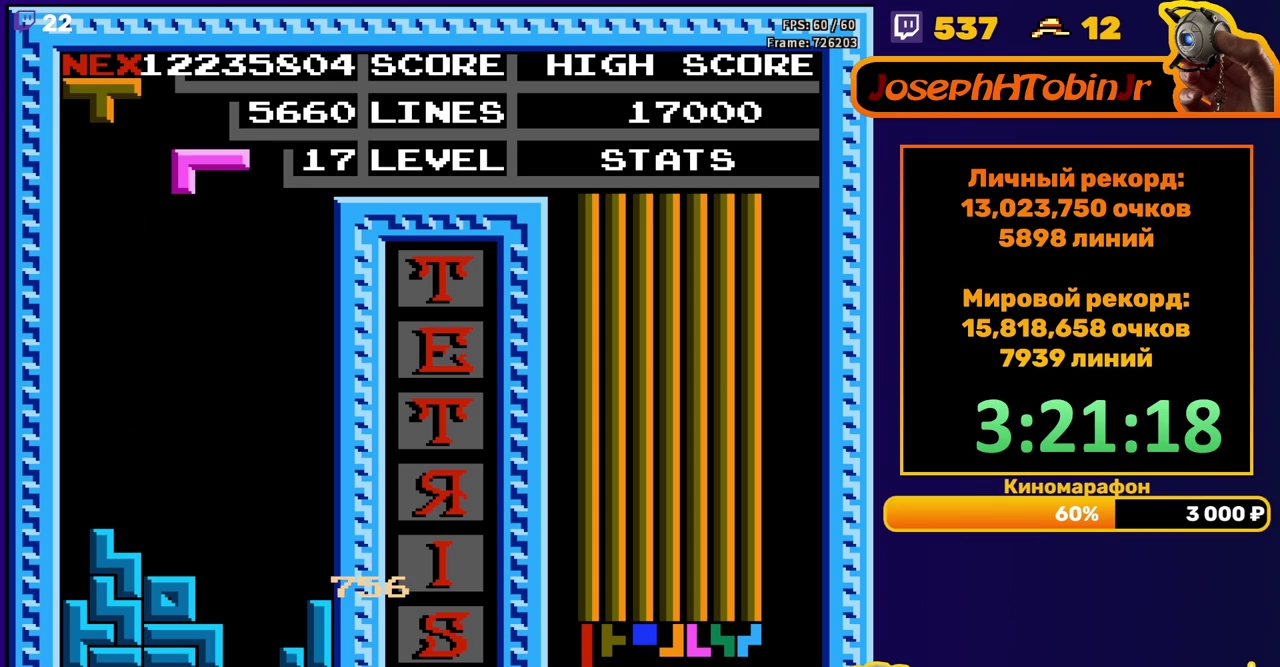
{"buttons": ["DPAD_DOWN"], "events": [[83, "DPAD_RIGHT", "down"], [100, "A", "down"], [150, "DPAD_RIGHT", "up"], [183, "A", "up"], [267, "DPAD_DOWN", "down"]]}
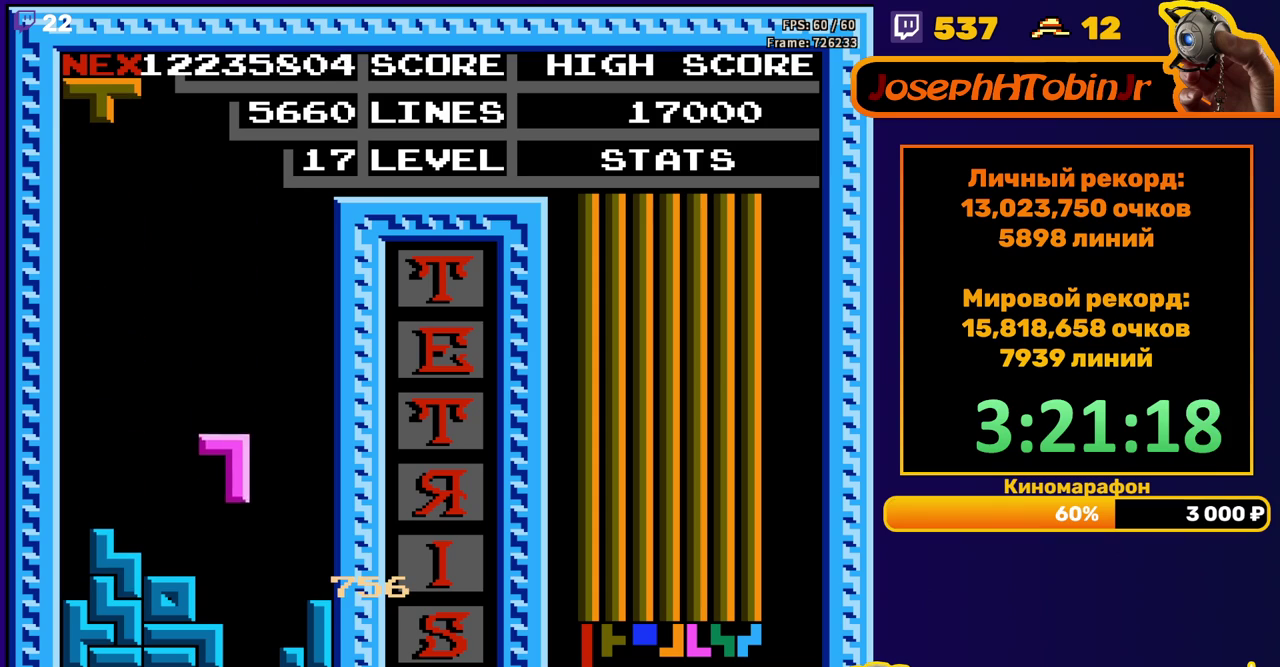
{"buttons": [], "events": [[167, "DPAD_DOWN", "up"]]}
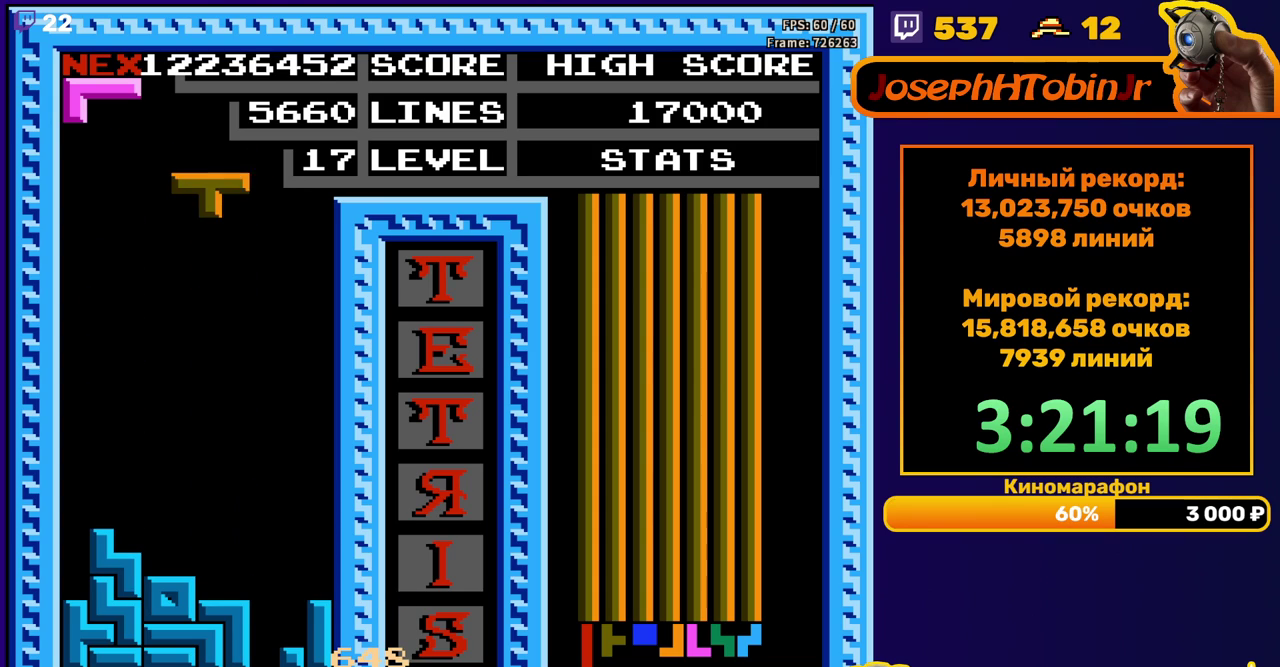
{"buttons": ["DPAD_DOWN"], "events": [[117, "A", "down"], [217, "A", "up"], [333, "DPAD_LEFT", "down"], [400, "DPAD_LEFT", "up"], [483, "DPAD_DOWN", "down"]]}
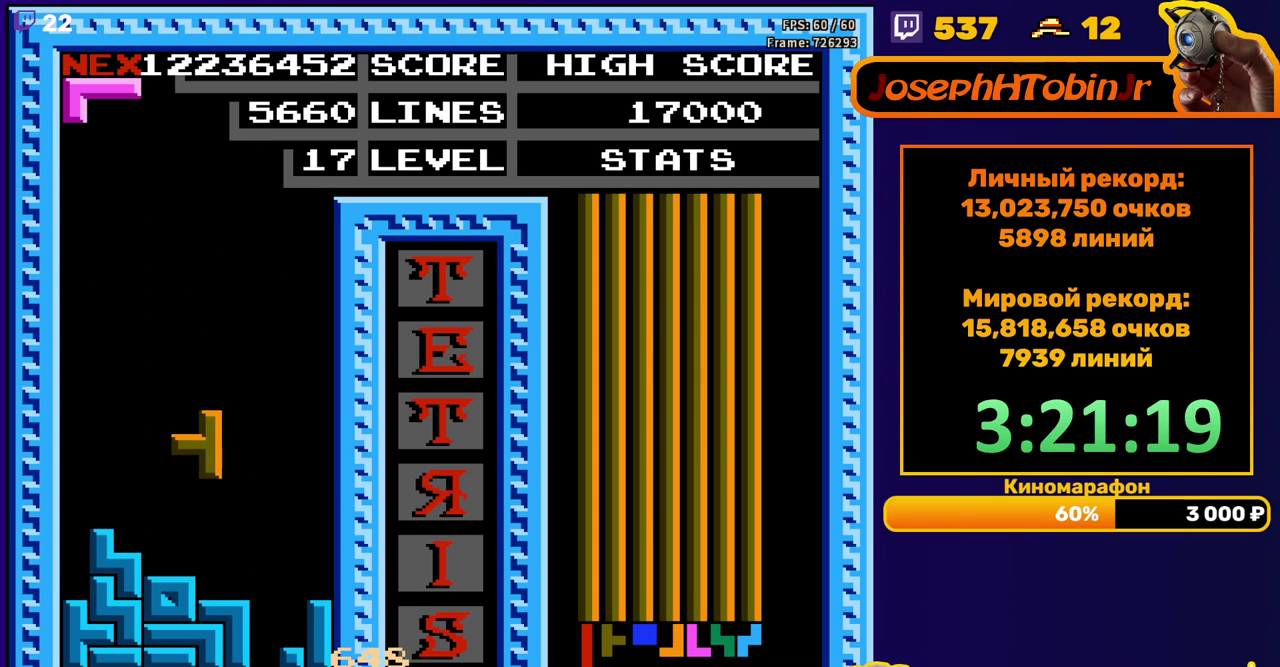
{"buttons": ["DPAD_RIGHT"], "events": [[167, "DPAD_DOWN", "up"], [300, "DPAD_RIGHT", "down"]]}
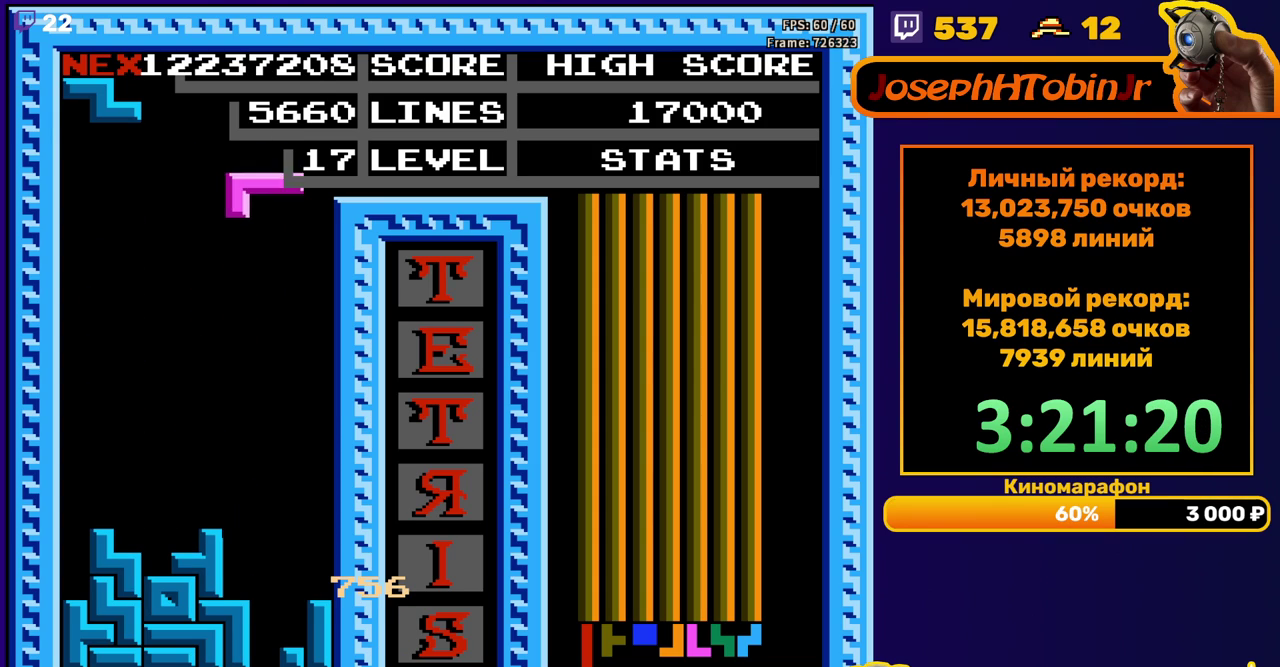
{"buttons": ["DPAD_DOWN"], "events": [[117, "DPAD_RIGHT", "up"], [167, "B", "down"], [250, "B", "up"], [367, "DPAD_DOWN", "down"]]}
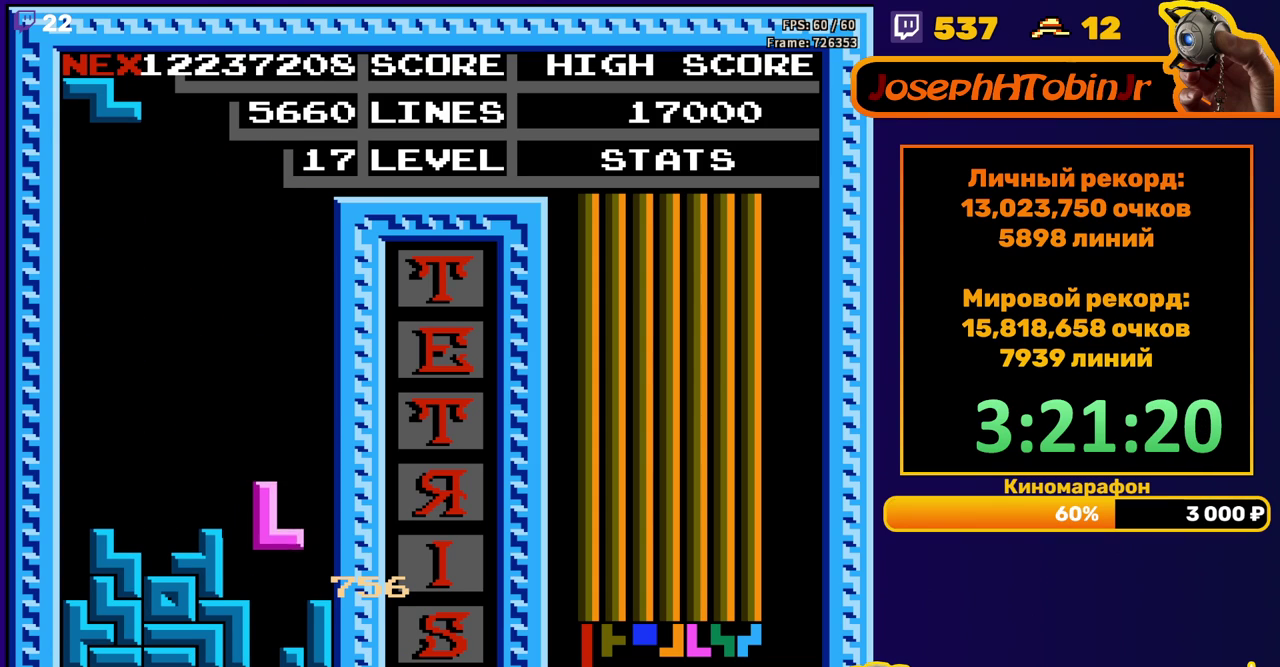
{"buttons": [], "events": [[100, "DPAD_DOWN", "up"], [150, "DPAD_RIGHT", "down"], [183, "A", "down"], [300, "A", "up"], [367, "DPAD_RIGHT", "up"]]}
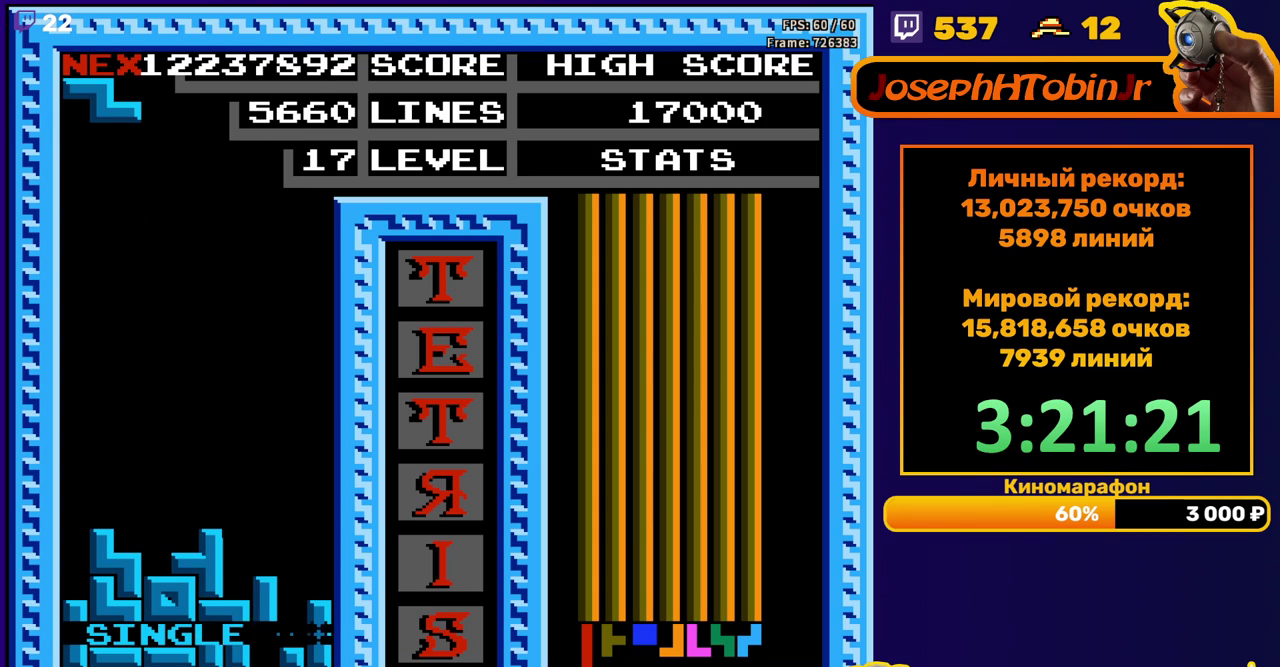
{"buttons": ["DPAD_RIGHT"], "events": [[67, "DPAD_RIGHT", "down"], [150, "A", "down"], [250, "A", "up"]]}
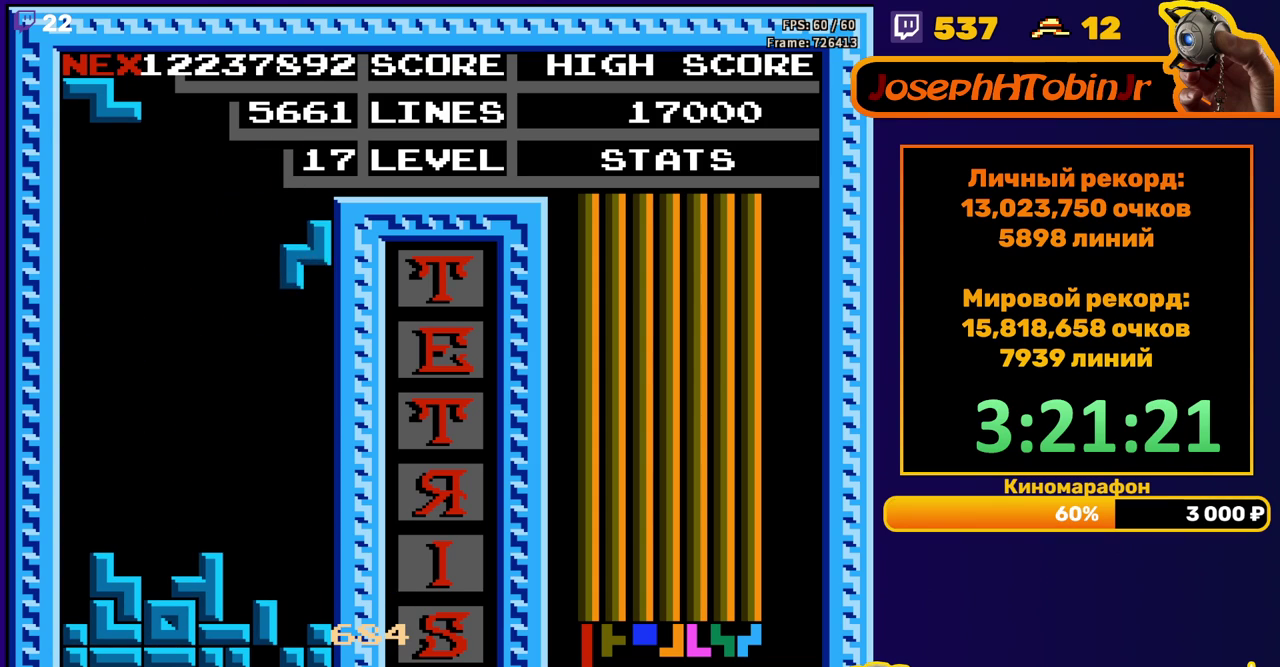
{"buttons": ["A", "DPAD_LEFT"], "events": [[83, "DPAD_RIGHT", "up"], [100, "DPAD_DOWN", "down"], [417, "DPAD_DOWN", "up"], [483, "A", "down"], [483, "DPAD_LEFT", "down"]]}
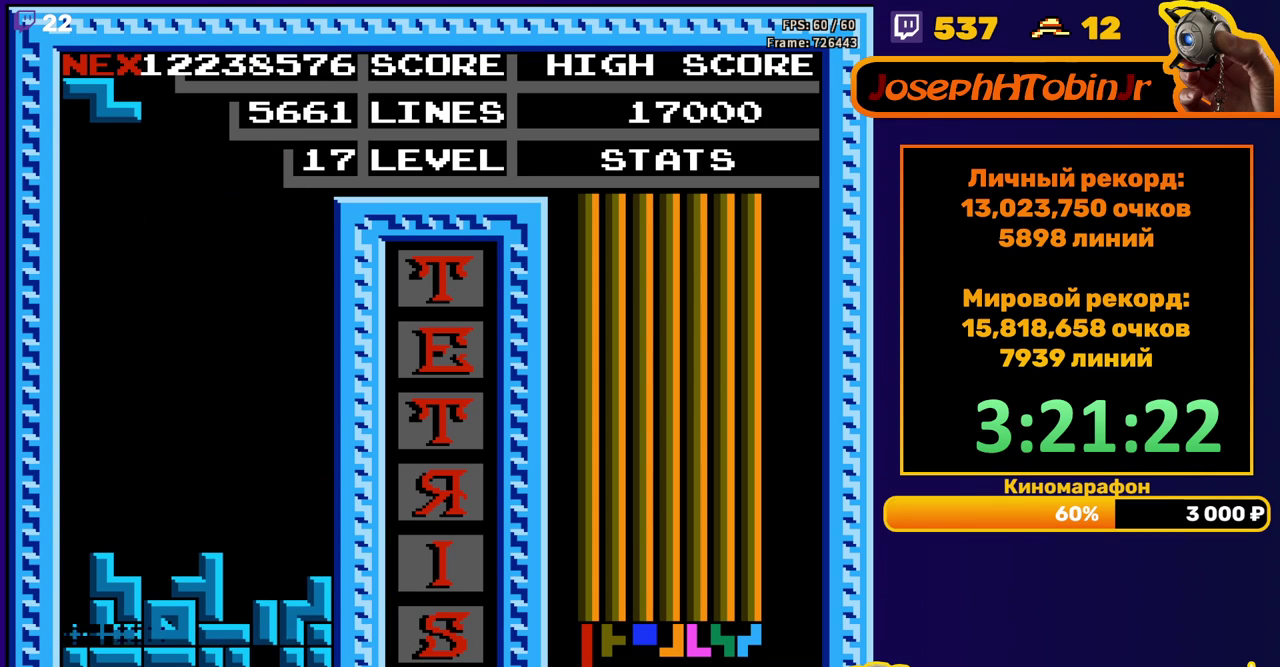
{"buttons": ["A"], "events": [[67, "DPAD_LEFT", "up"], [83, "A", "up"], [400, "DPAD_LEFT", "down"], [450, "A", "down"], [483, "DPAD_LEFT", "up"]]}
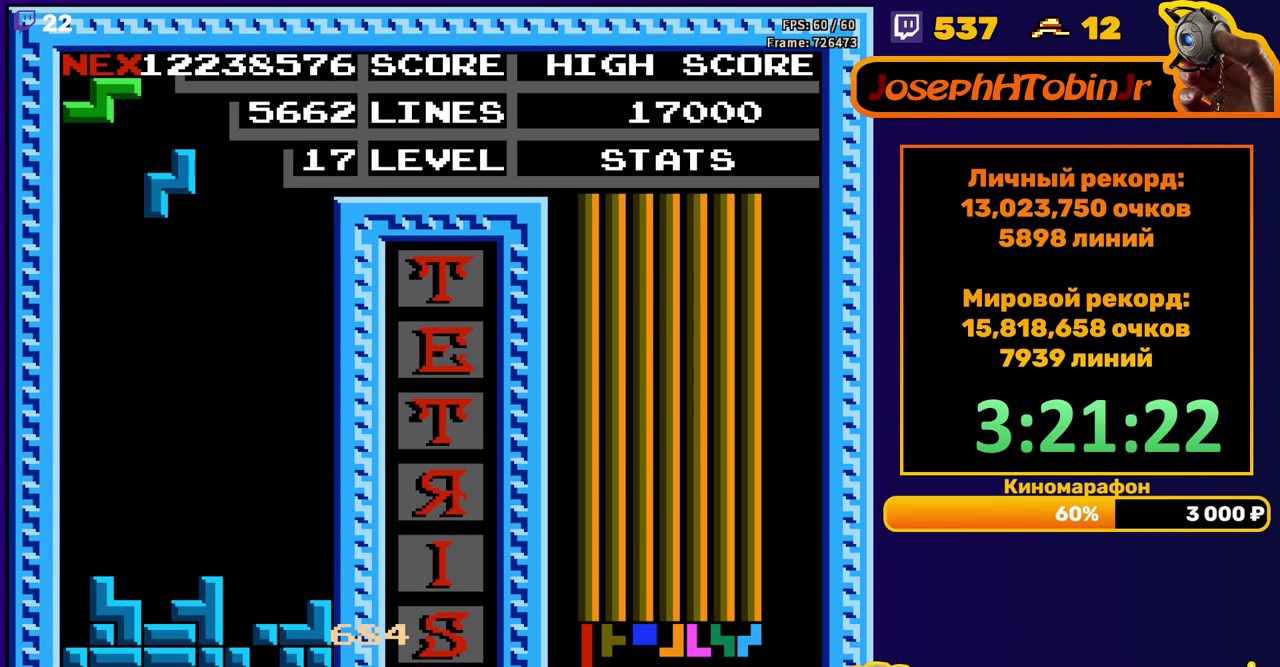
{"buttons": [], "events": [[33, "A", "up"], [83, "DPAD_DOWN", "down"], [483, "DPAD_DOWN", "up"]]}
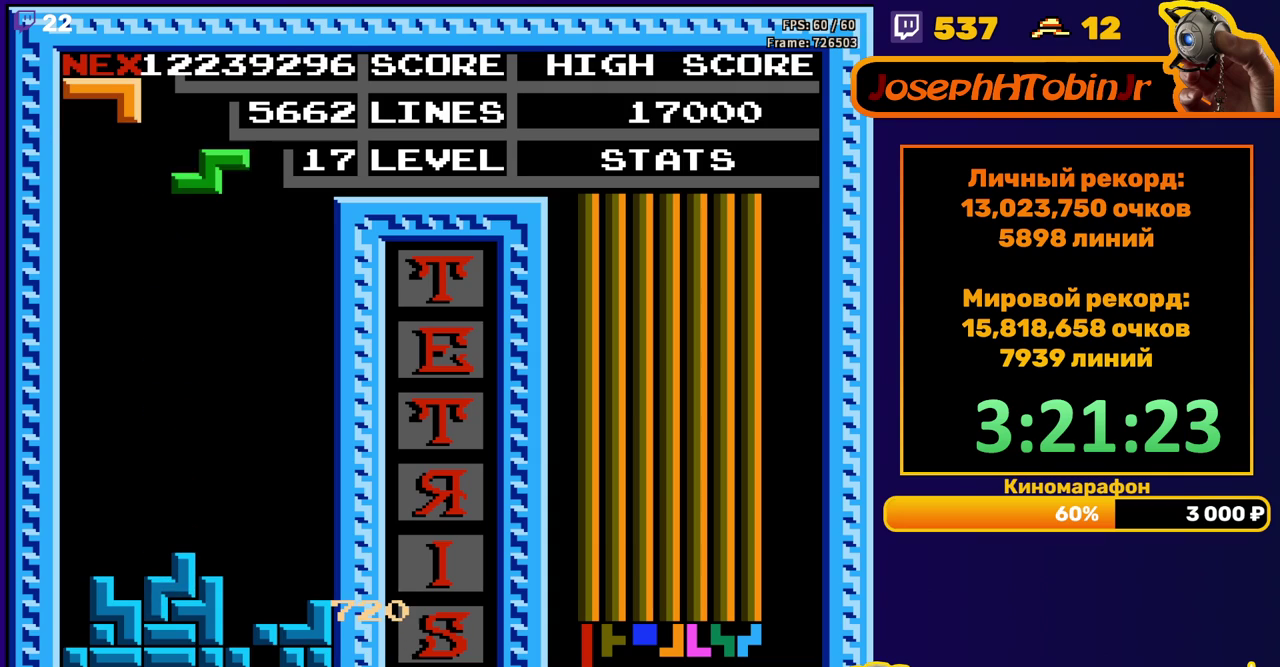
{"buttons": ["DPAD_DOWN"], "events": [[67, "DPAD_RIGHT", "down"], [417, "DPAD_RIGHT", "up"], [450, "DPAD_DOWN", "down"]]}
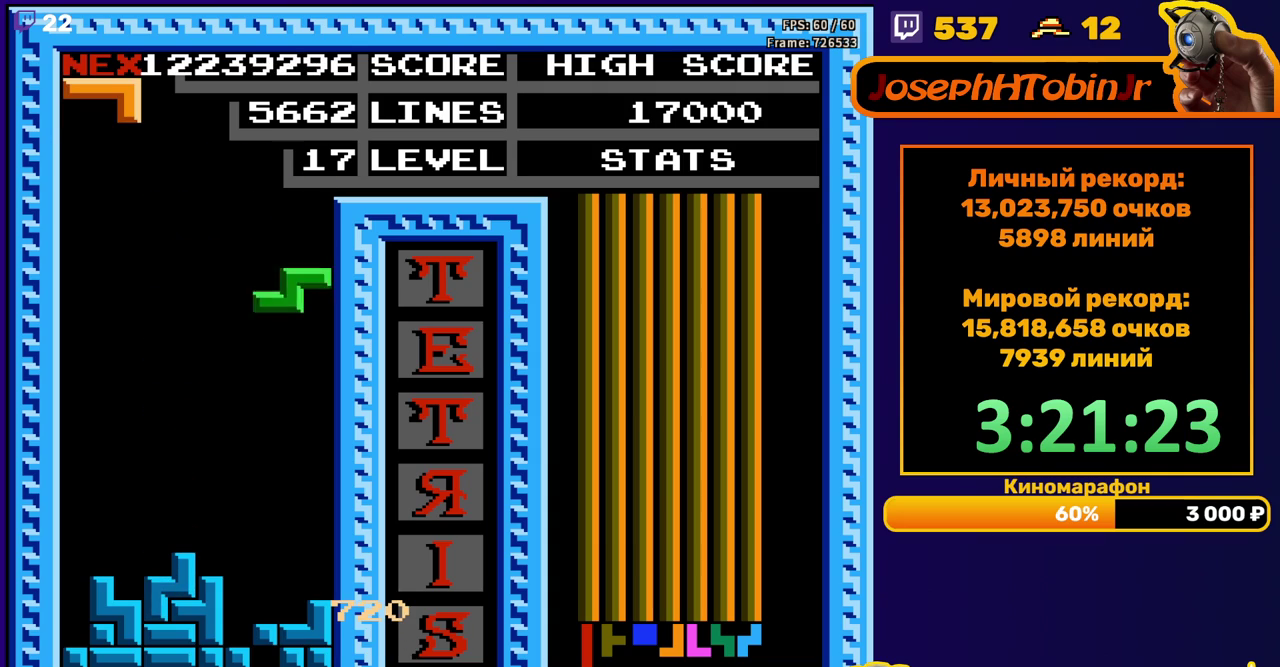
{"buttons": ["DPAD_RIGHT"], "events": [[267, "DPAD_DOWN", "up"], [350, "DPAD_RIGHT", "down"], [367, "B", "down"], [417, "DPAD_RIGHT", "up"], [467, "DPAD_RIGHT", "down"], [483, "B", "up"]]}
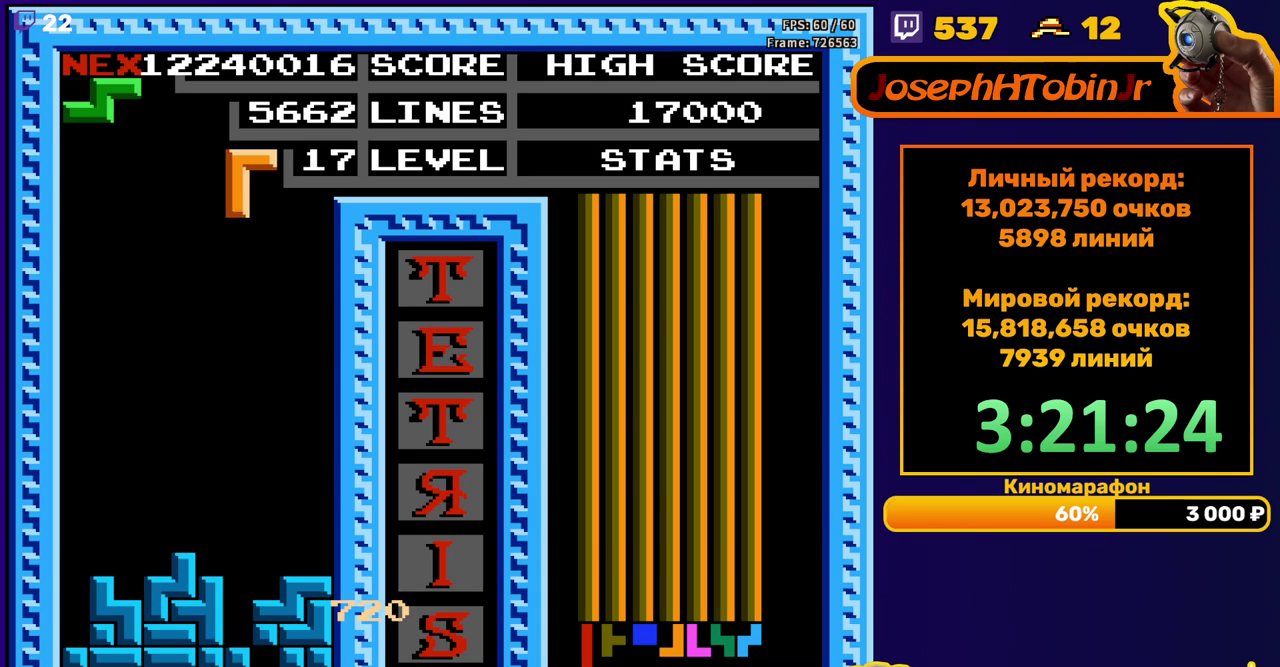
{"buttons": [], "events": [[33, "DPAD_RIGHT", "up"], [150, "DPAD_DOWN", "down"], [500, "DPAD_DOWN", "up"]]}
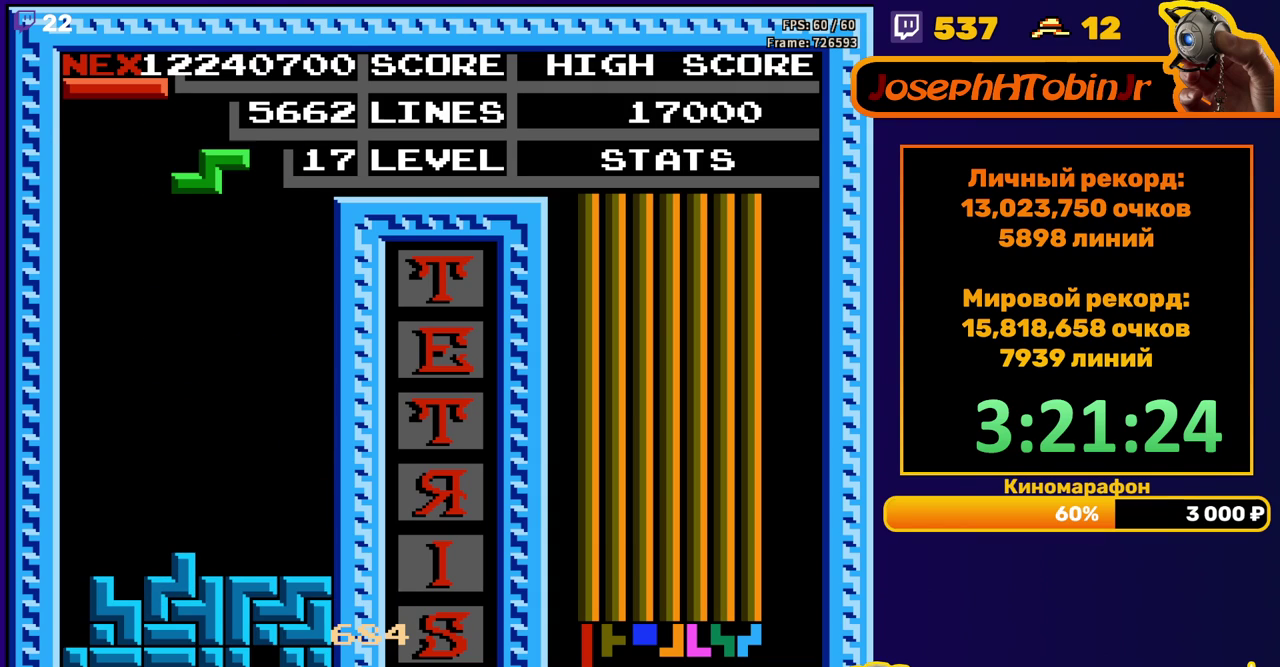
{"buttons": ["DPAD_DOWN"], "events": [[67, "DPAD_LEFT", "down"], [183, "A", "down"], [267, "A", "up"], [400, "DPAD_LEFT", "up"], [500, "DPAD_DOWN", "down"]]}
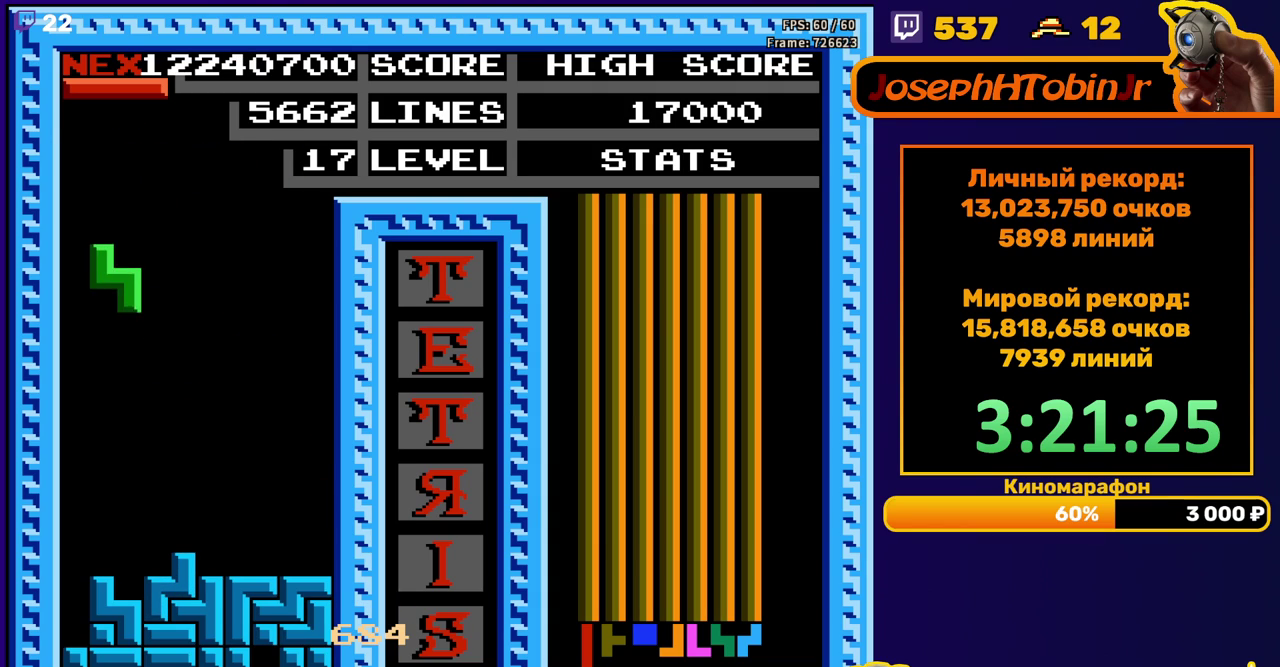
{"buttons": ["DPAD_LEFT"], "events": [[267, "DPAD_DOWN", "up"], [333, "DPAD_LEFT", "down"], [383, "B", "down"], [467, "B", "up"]]}
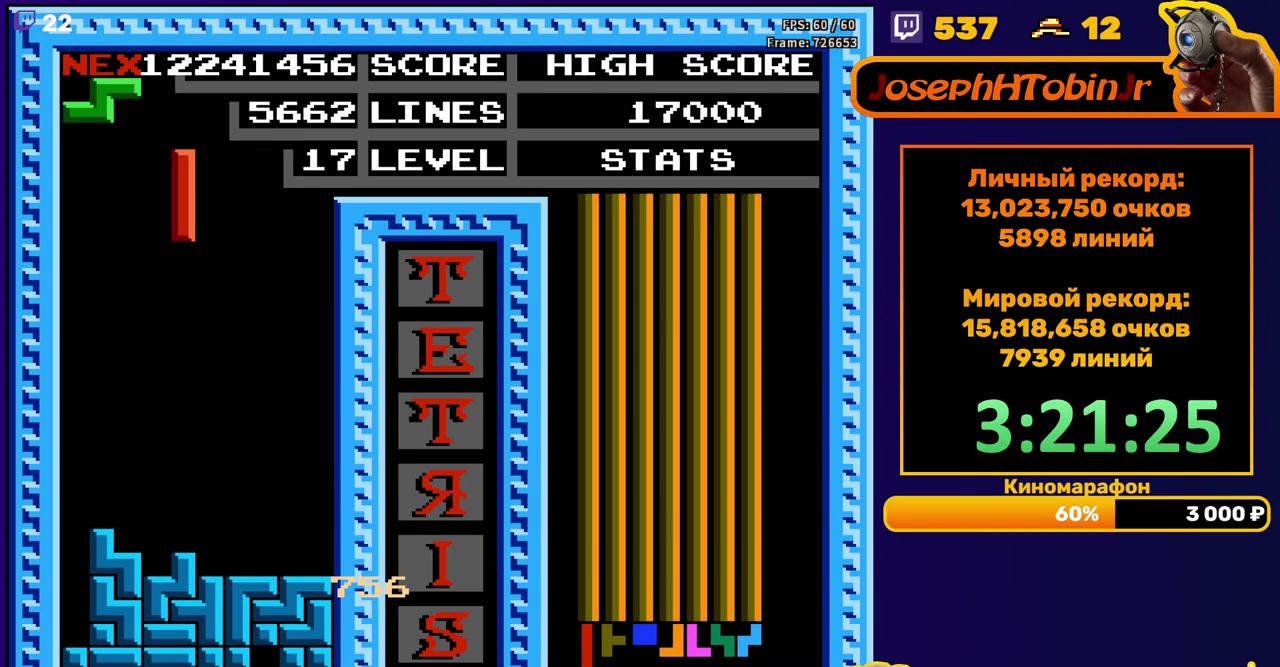
{"buttons": ["DPAD_DOWN"], "events": [[383, "DPAD_DOWN", "down"], [383, "DPAD_LEFT", "up"]]}
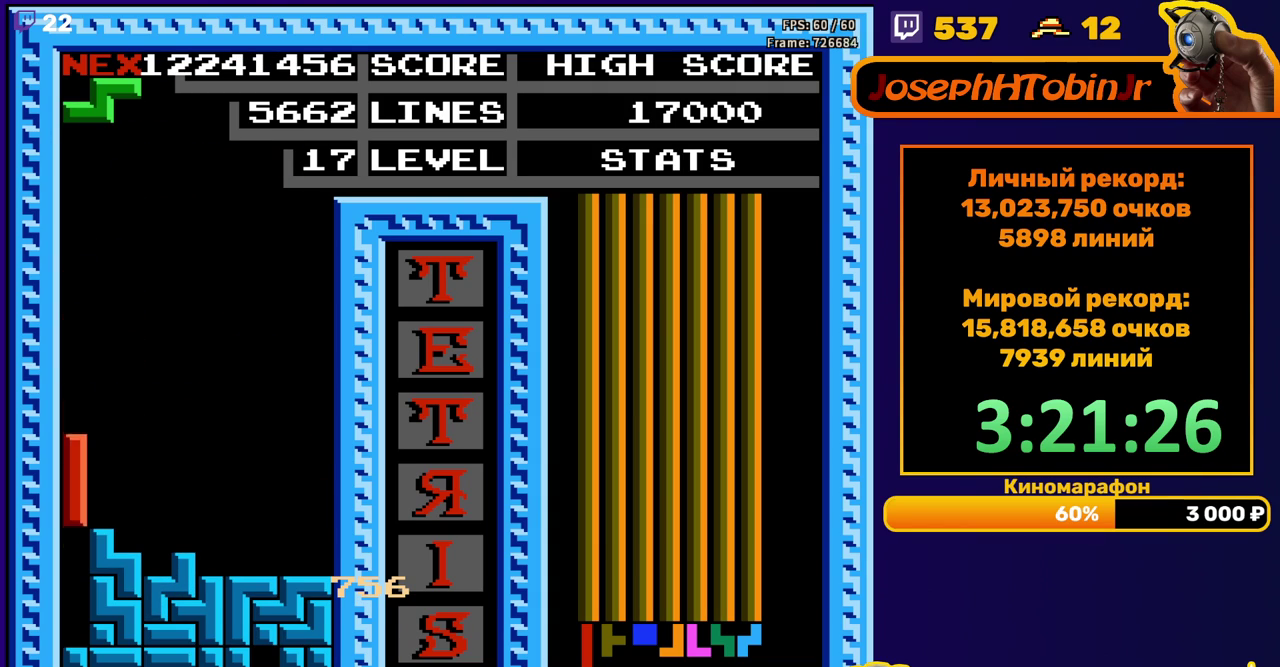
{"buttons": [], "events": [[183, "DPAD_DOWN", "up"]]}
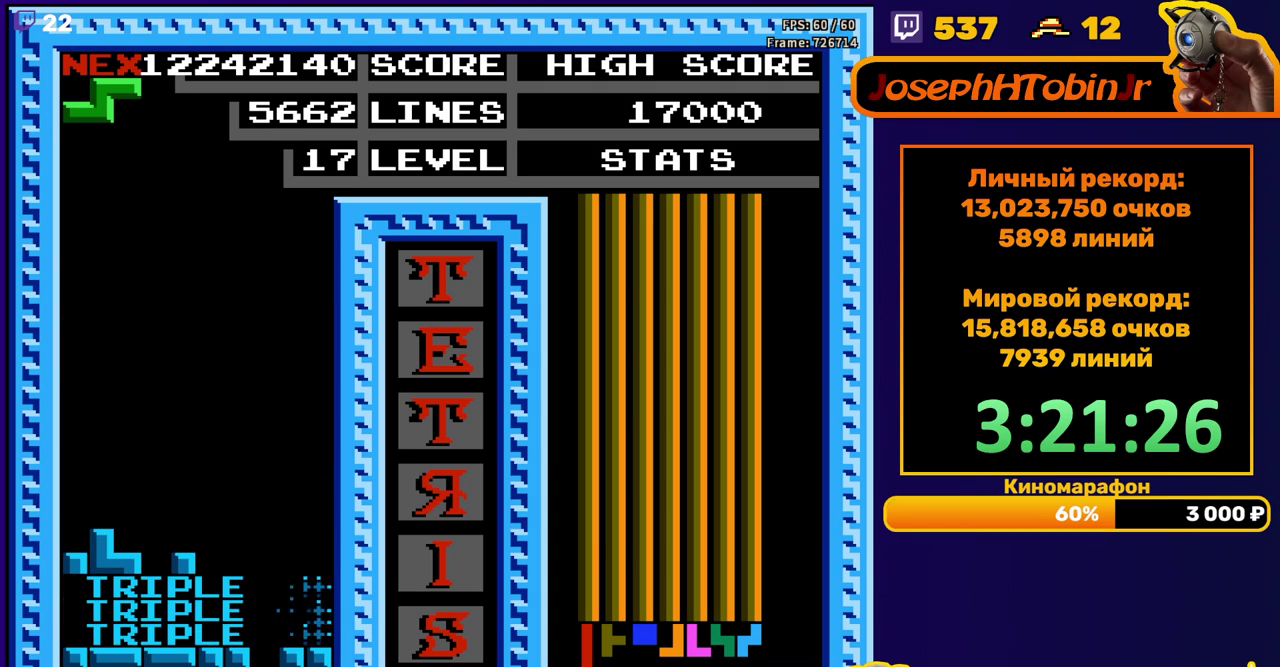
{"buttons": ["DPAD_DOWN"], "events": [[117, "DPAD_LEFT", "down"], [183, "A", "down"], [200, "DPAD_LEFT", "up"], [267, "A", "up"], [267, "DPAD_LEFT", "down"], [333, "DPAD_LEFT", "up"], [417, "DPAD_DOWN", "down"]]}
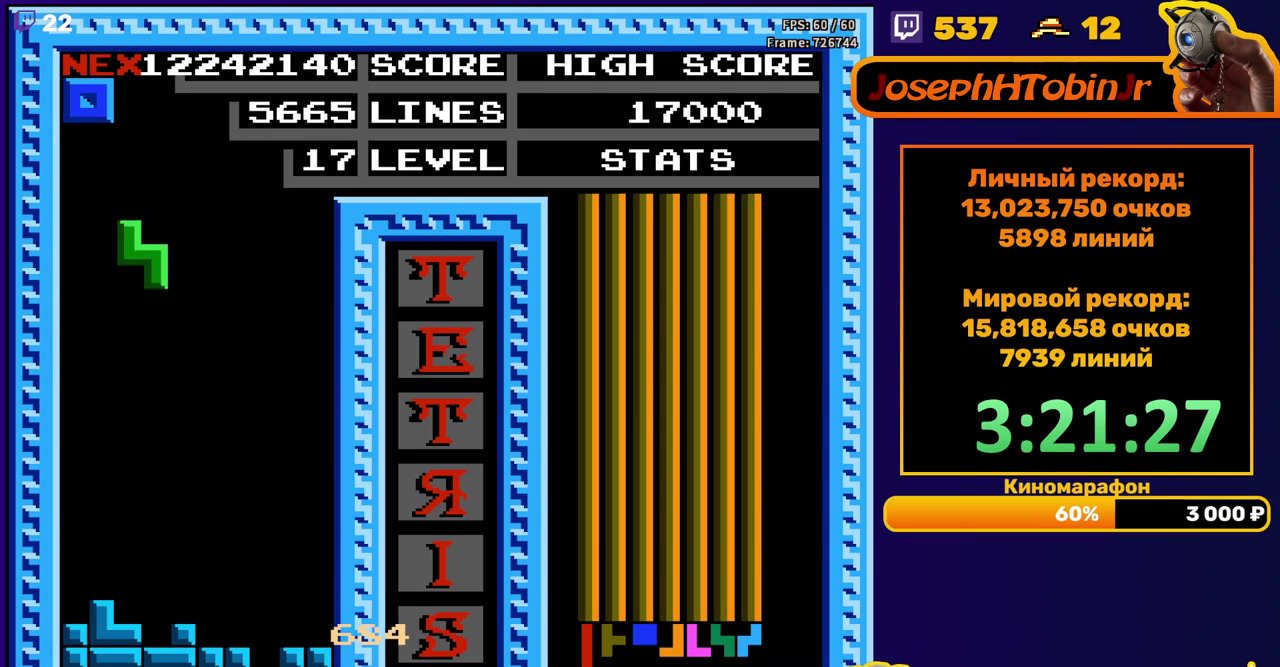
{"buttons": [], "events": [[300, "DPAD_DOWN", "up"], [383, "DPAD_RIGHT", "down"], [467, "DPAD_RIGHT", "up"]]}
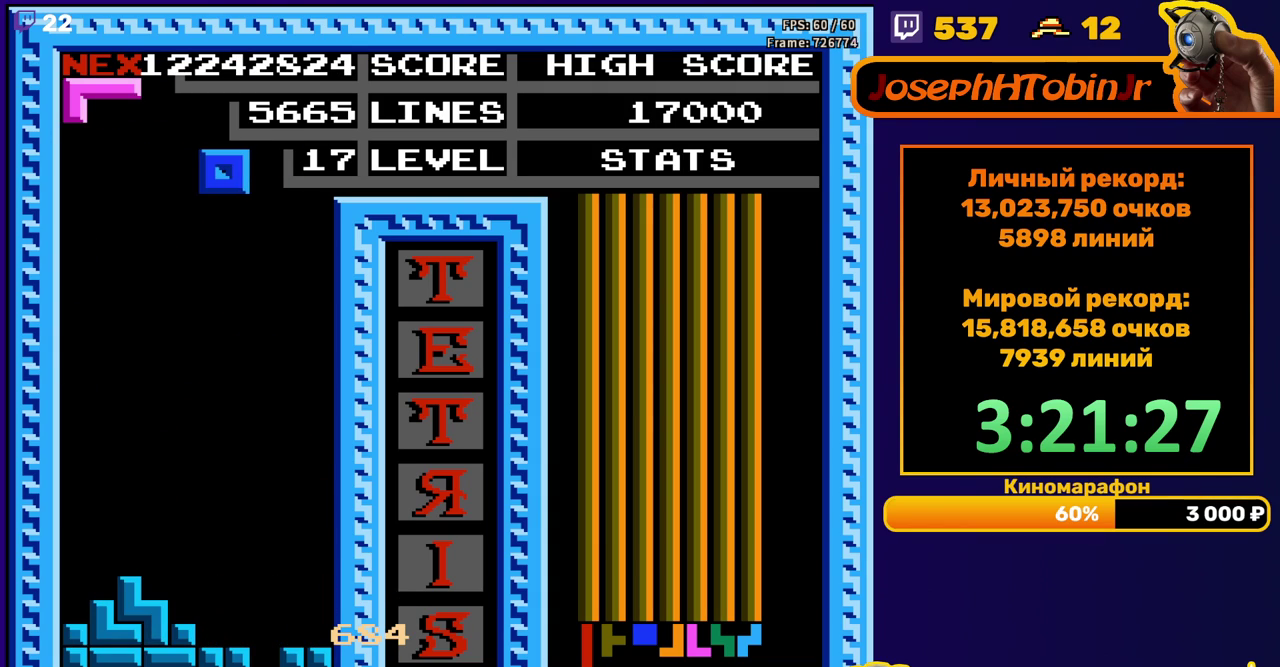
{"buttons": ["DPAD_DOWN"], "events": [[117, "DPAD_DOWN", "down"]]}